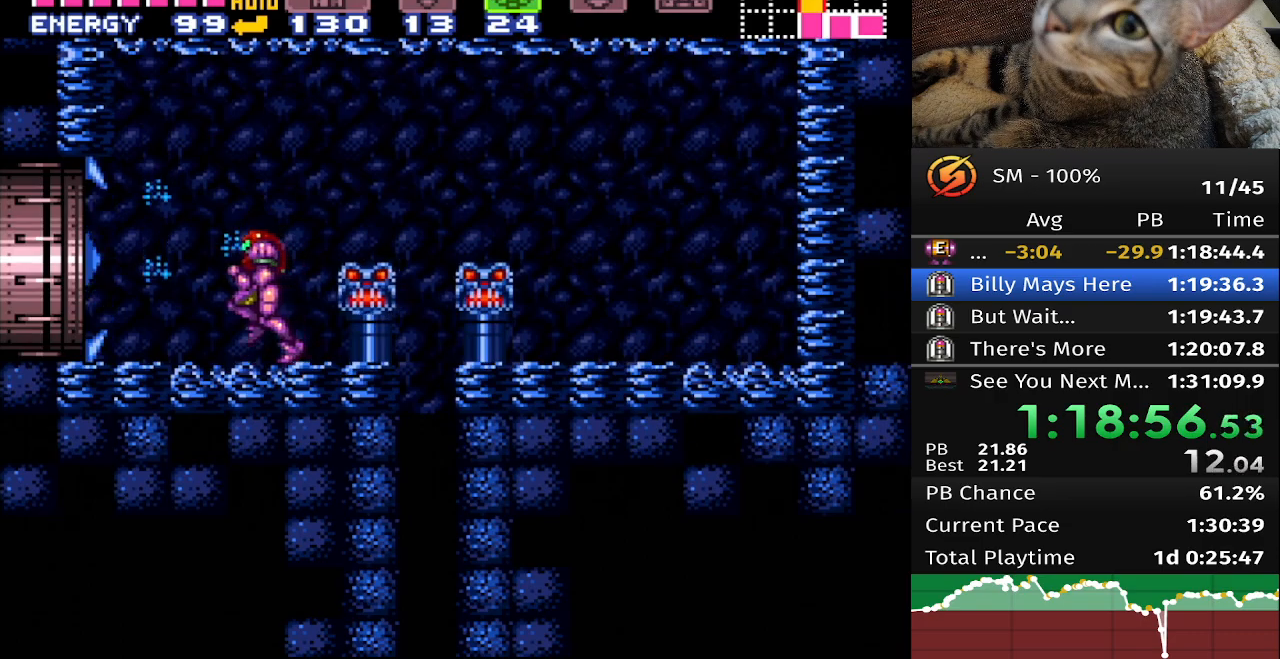
Gameplay with a controller (Nintendo layout); each line is a JSON object with the inputs held at the frame after it. "events" lists button and stick changes between this image and that frame as [ms after this image, input, new state], when the widget could be followed in between. Not read: L3 R3.
{"buttons": ["A", "B", "DPAD_LEFT"], "events": [[233, "A", "down"]]}
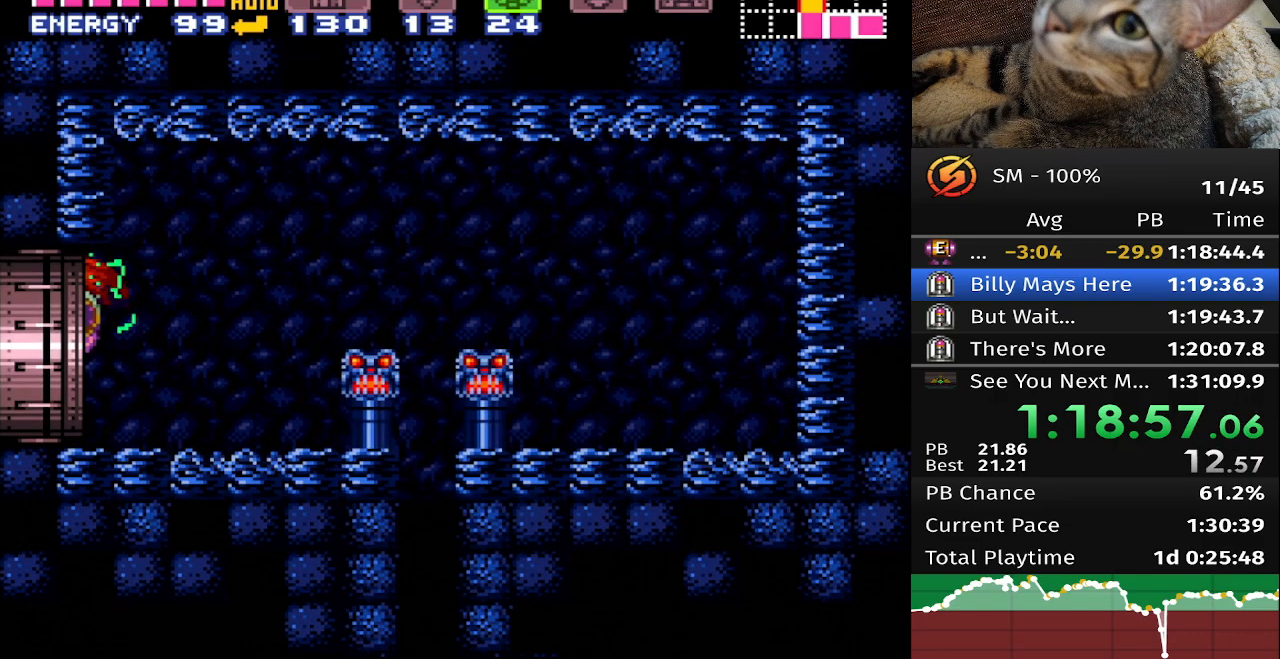
{"buttons": ["A", "B", "DPAD_LEFT"], "events": []}
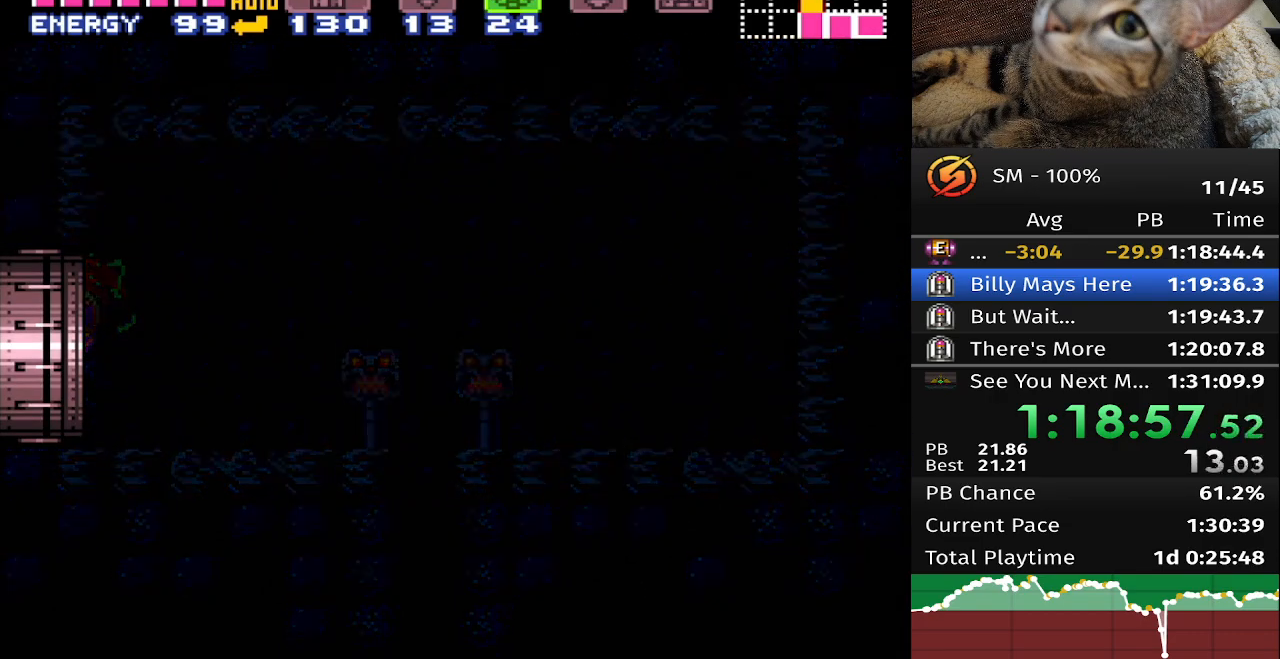
{"buttons": ["A", "B", "DPAD_LEFT"], "events": []}
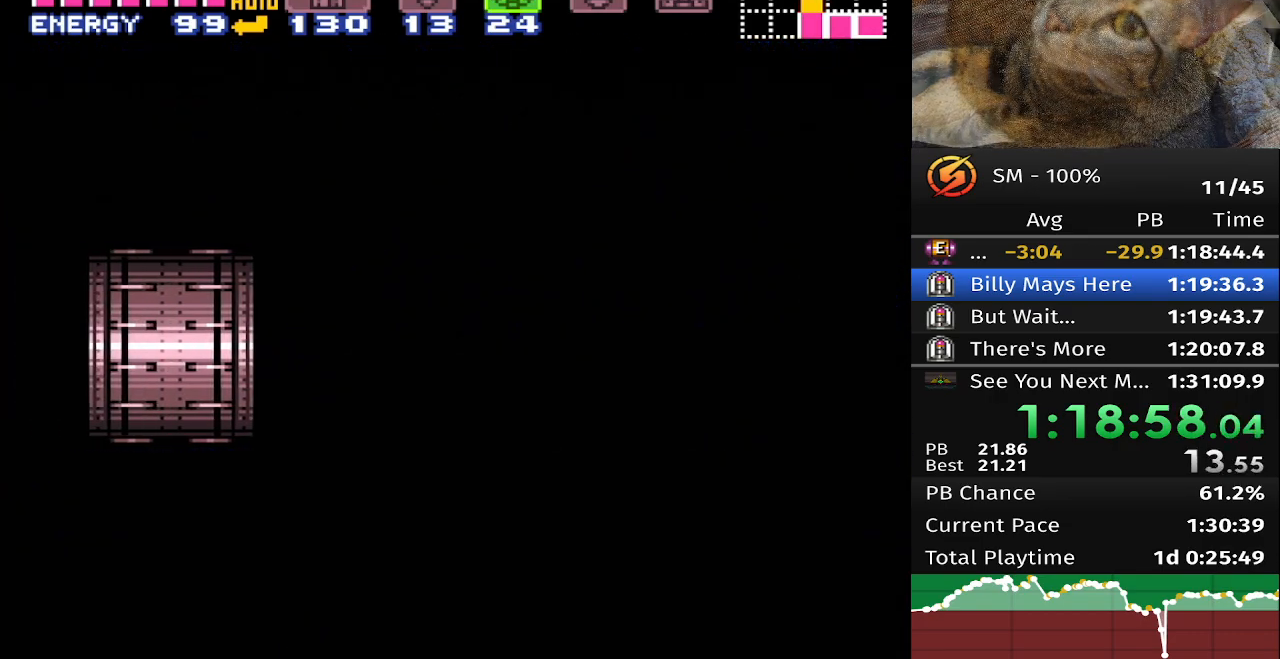
{"buttons": ["A", "B", "DPAD_LEFT"], "events": []}
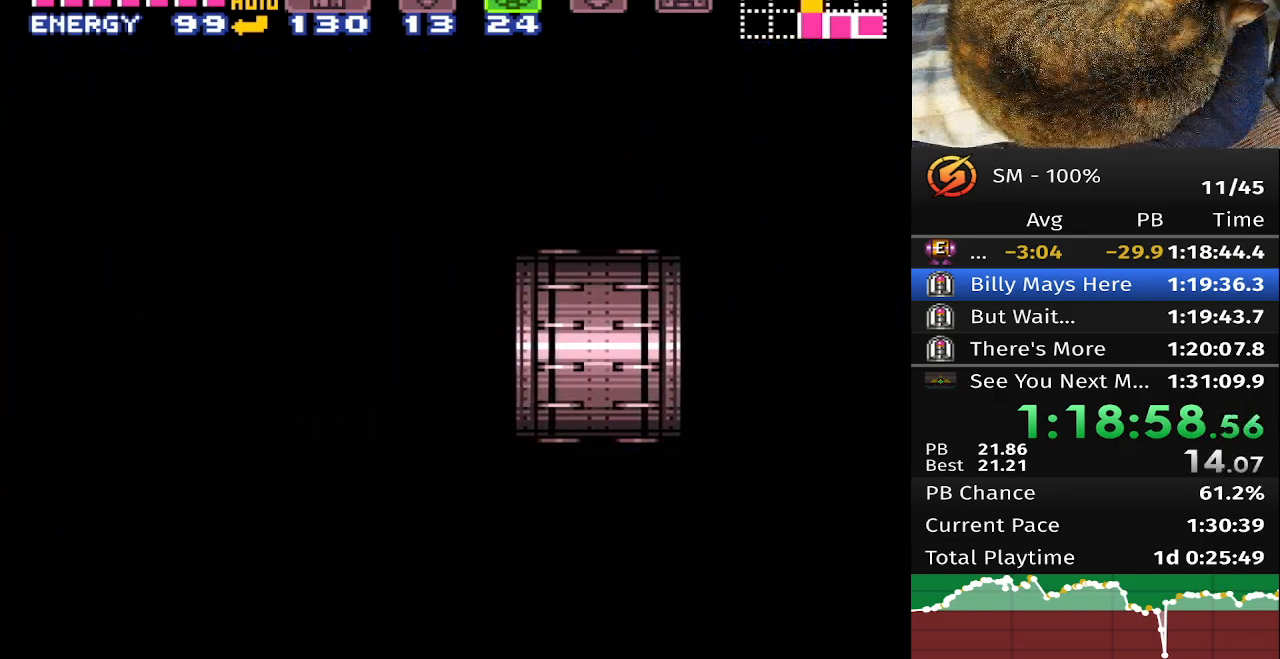
{"buttons": ["A", "B", "DPAD_LEFT"], "events": []}
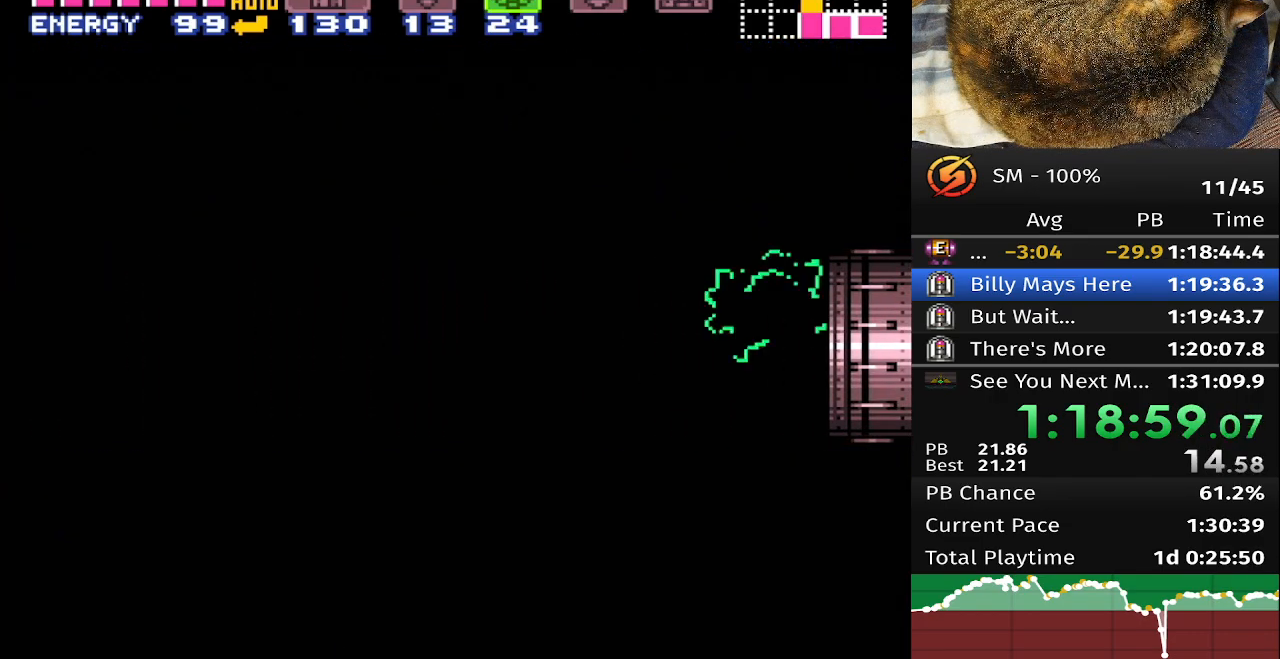
{"buttons": ["B", "DPAD_LEFT"], "events": [[500, "A", "up"]]}
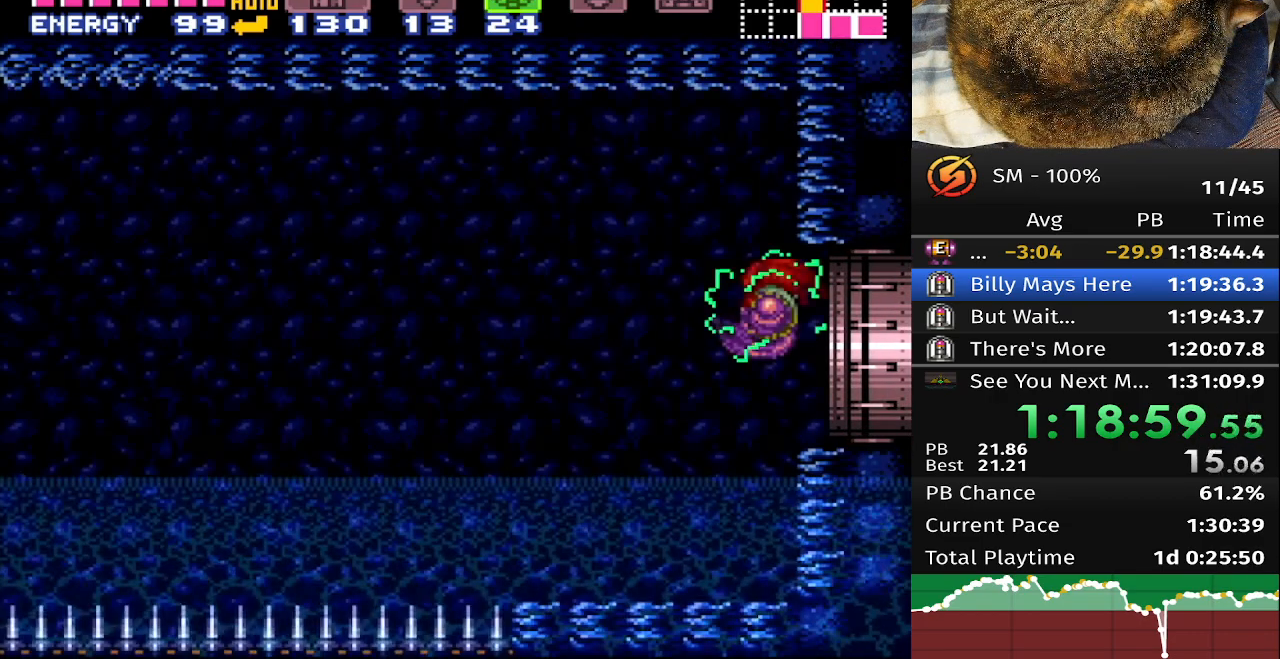
{"buttons": ["A", "B", "DPAD_LEFT"], "events": [[350, "B", "up"], [400, "B", "down"], [433, "A", "down"]]}
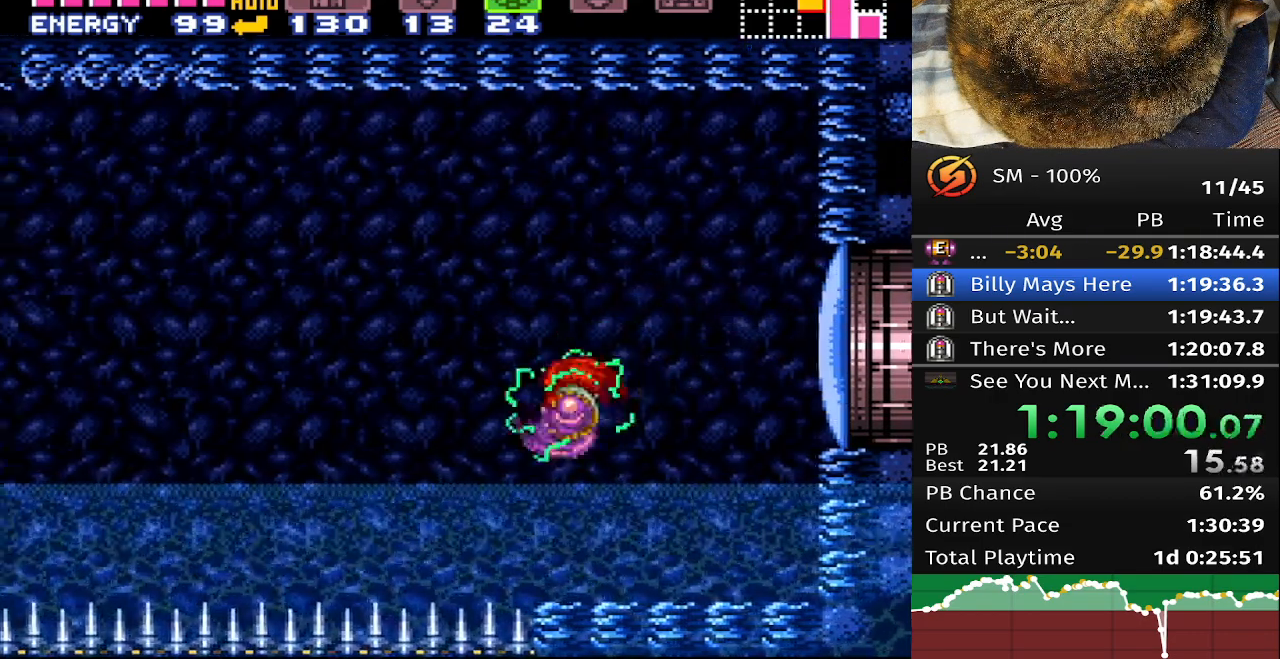
{"buttons": ["B", "DPAD_RIGHT"], "events": [[267, "A", "up"], [267, "DPAD_LEFT", "up"], [283, "DPAD_RIGHT", "down"]]}
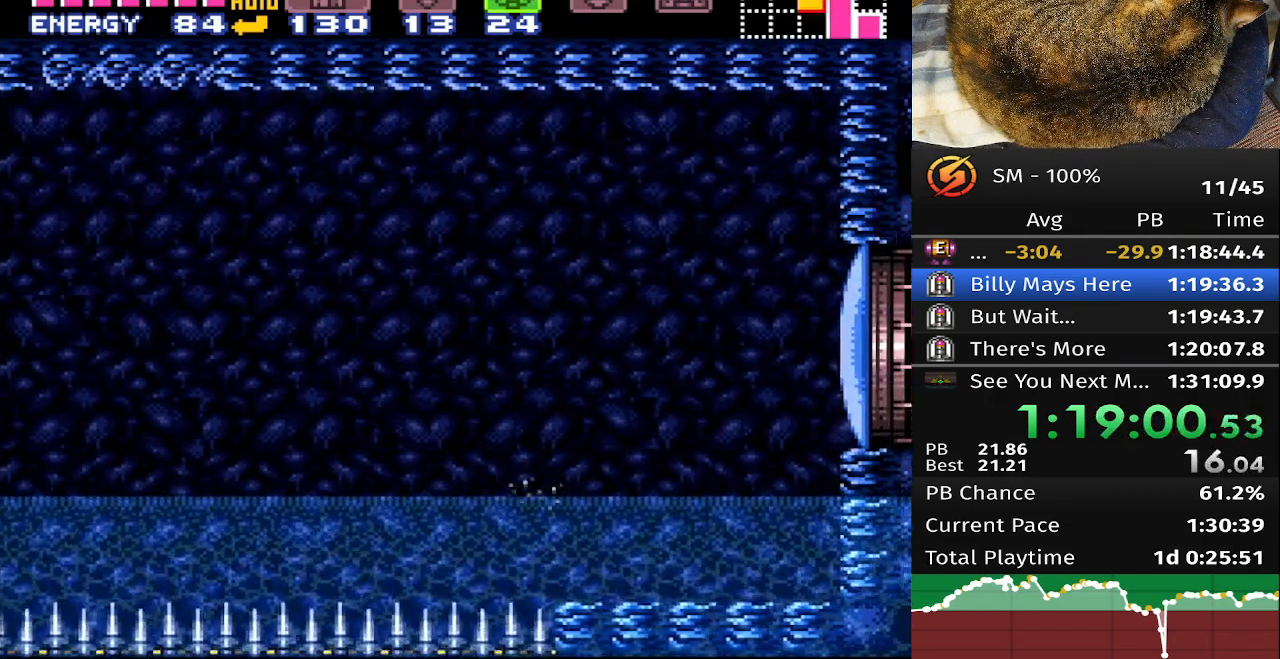
{"buttons": ["A", "B", "DPAD_LEFT"], "events": [[100, "A", "down"], [150, "DPAD_RIGHT", "up"], [183, "DPAD_LEFT", "down"]]}
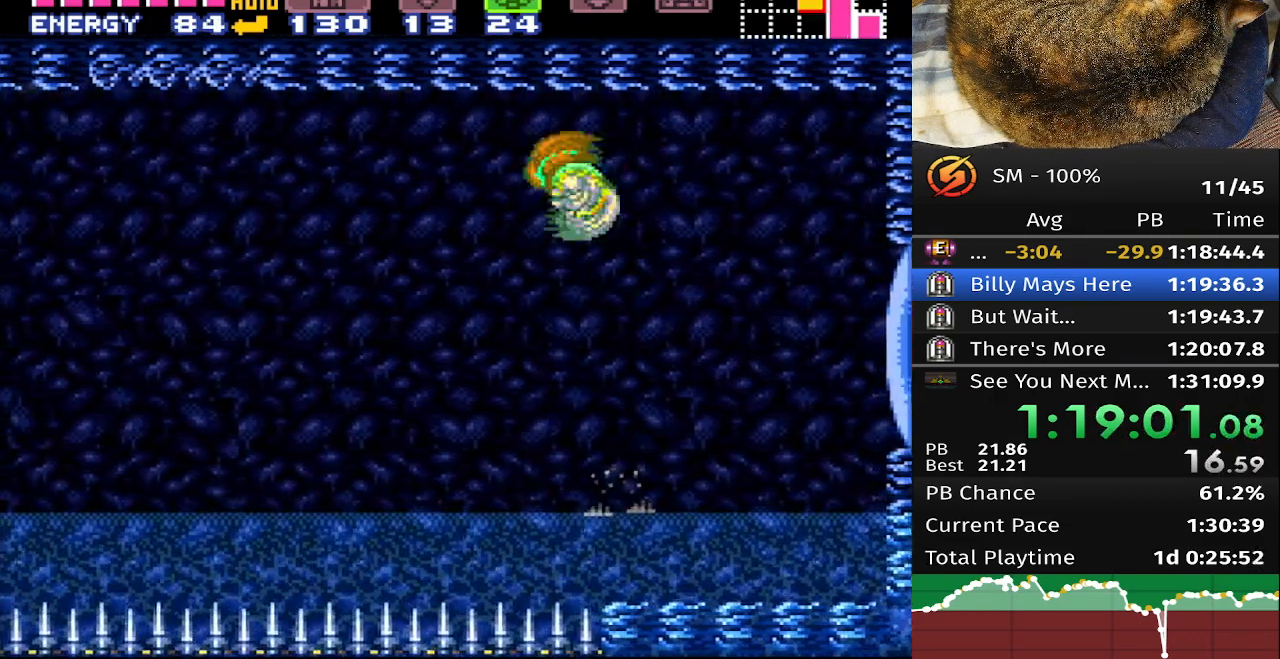
{"buttons": ["B", "DPAD_LEFT"], "events": [[400, "A", "up"]]}
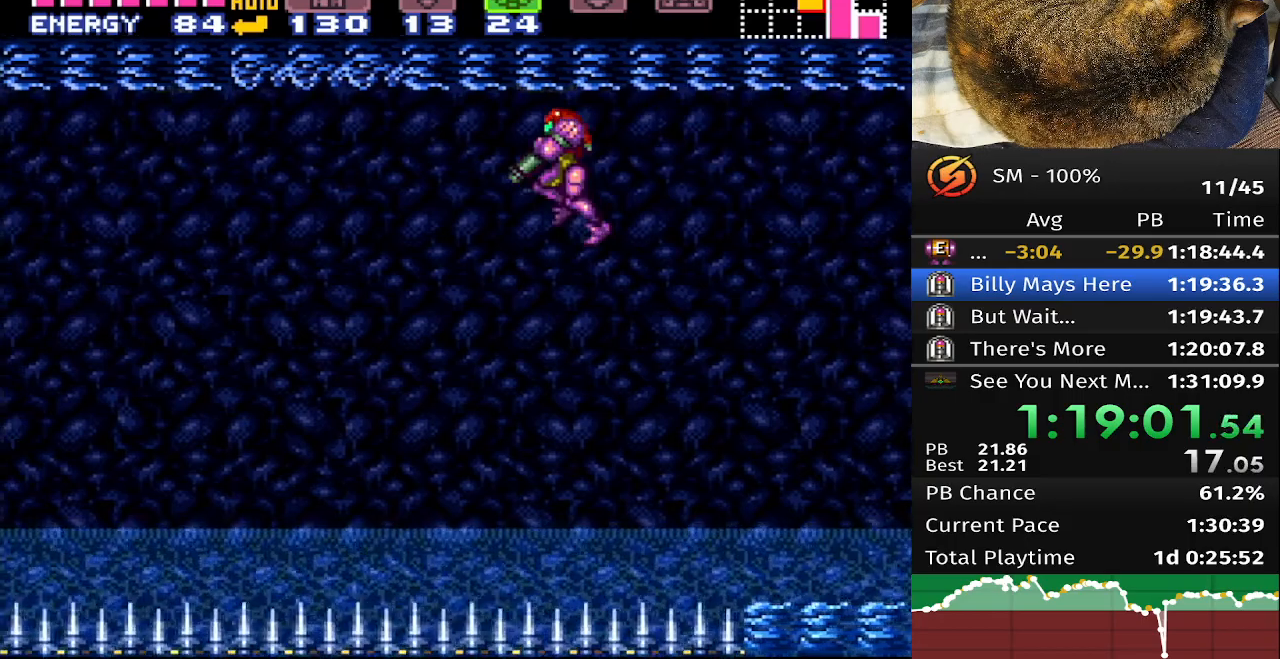
{"buttons": ["B", "DPAD_LEFT"], "events": []}
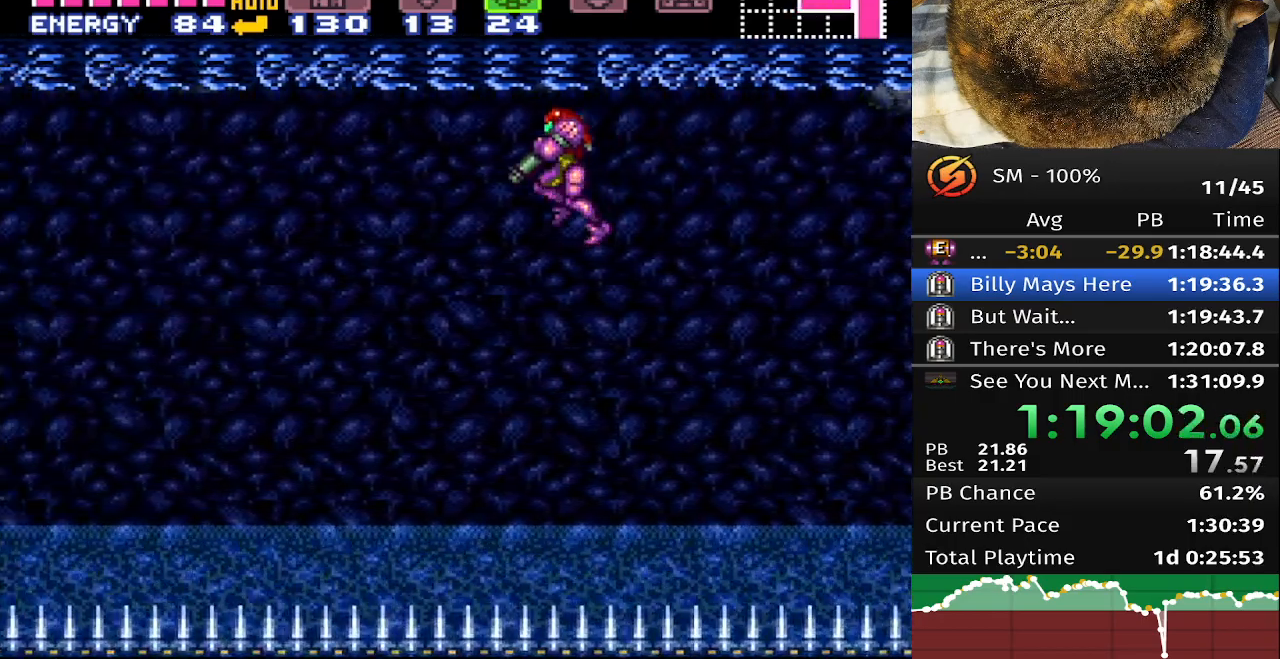
{"buttons": ["B", "DPAD_LEFT"], "events": []}
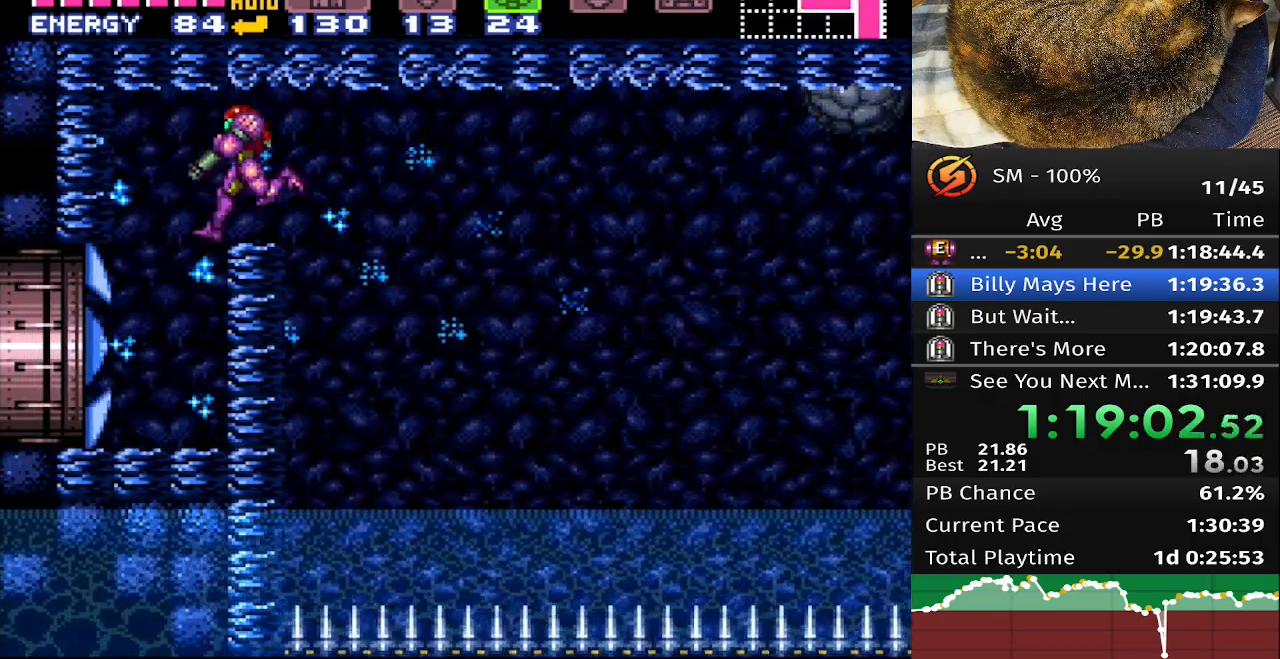
{"buttons": ["B", "DPAD_LEFT"], "events": [[50, "DPAD_LEFT", "up"], [283, "DPAD_LEFT", "down"]]}
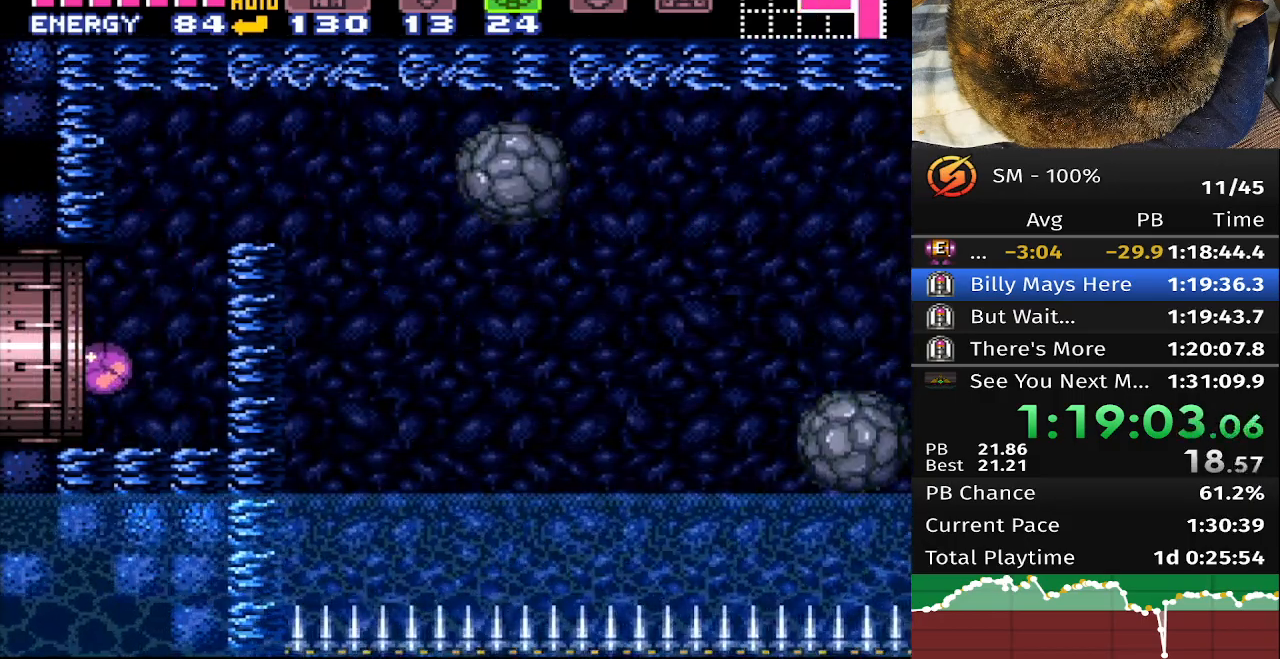
{"buttons": [], "events": [[367, "B", "up"], [500, "DPAD_LEFT", "up"]]}
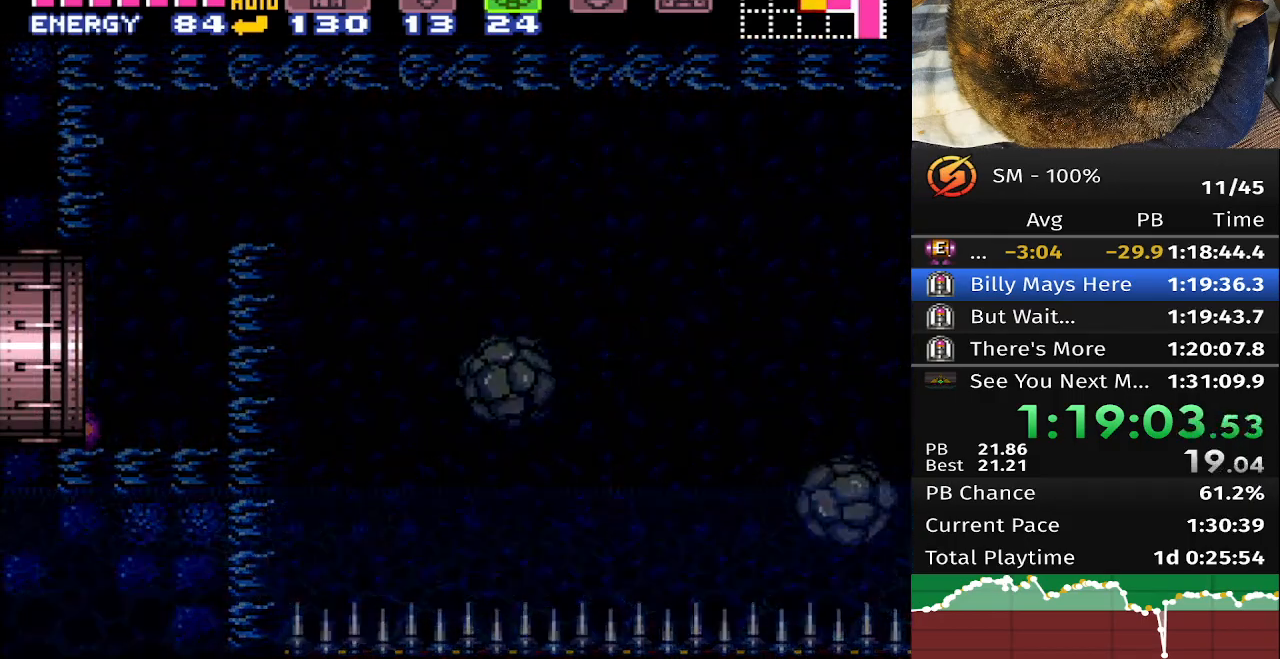
{"buttons": [], "events": []}
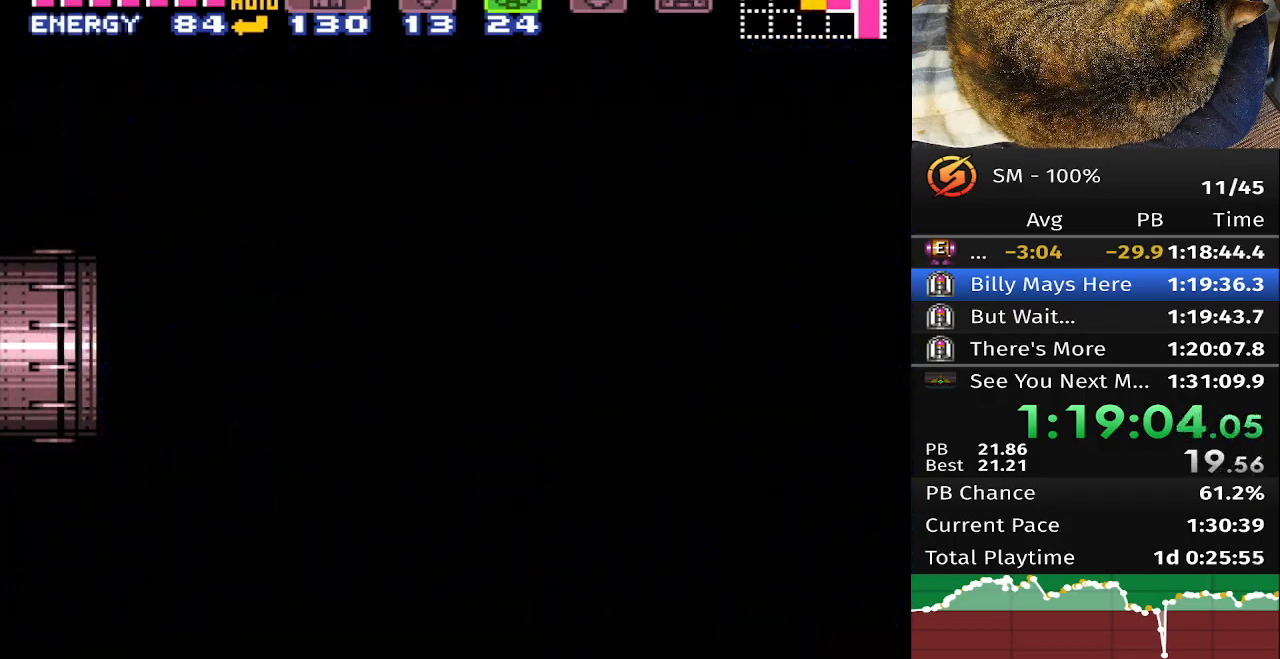
{"buttons": [], "events": []}
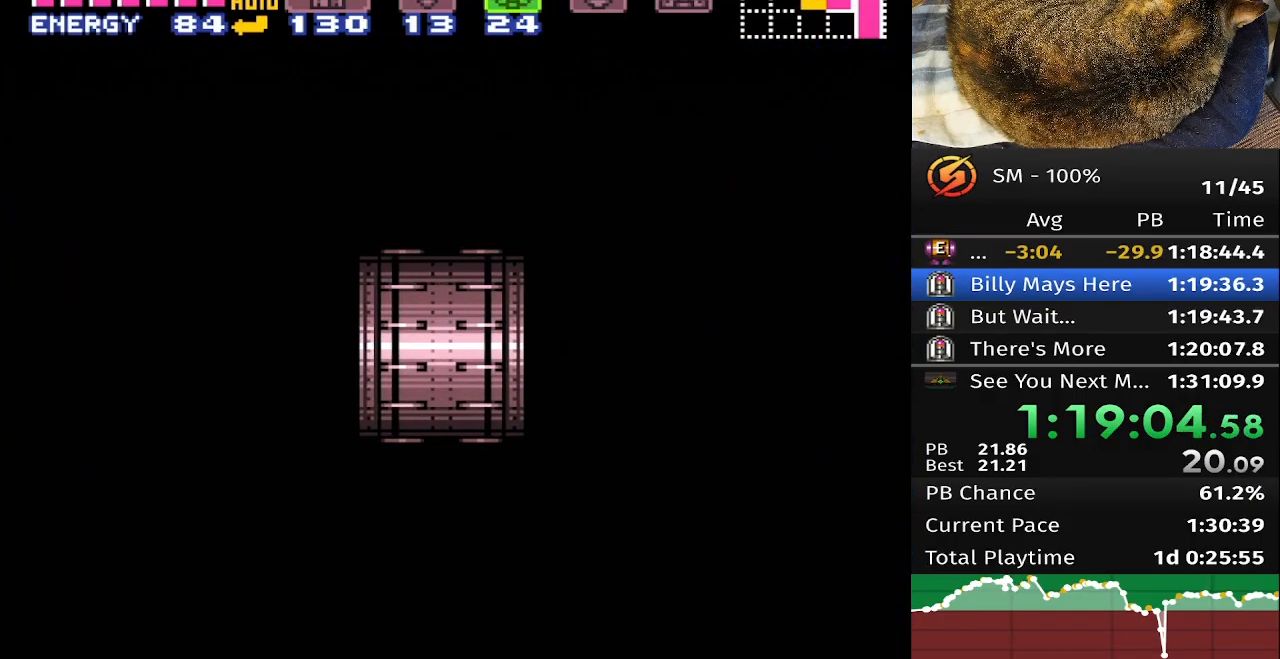
{"buttons": ["B", "DPAD_LEFT"], "events": [[133, "B", "down"], [183, "DPAD_LEFT", "down"]]}
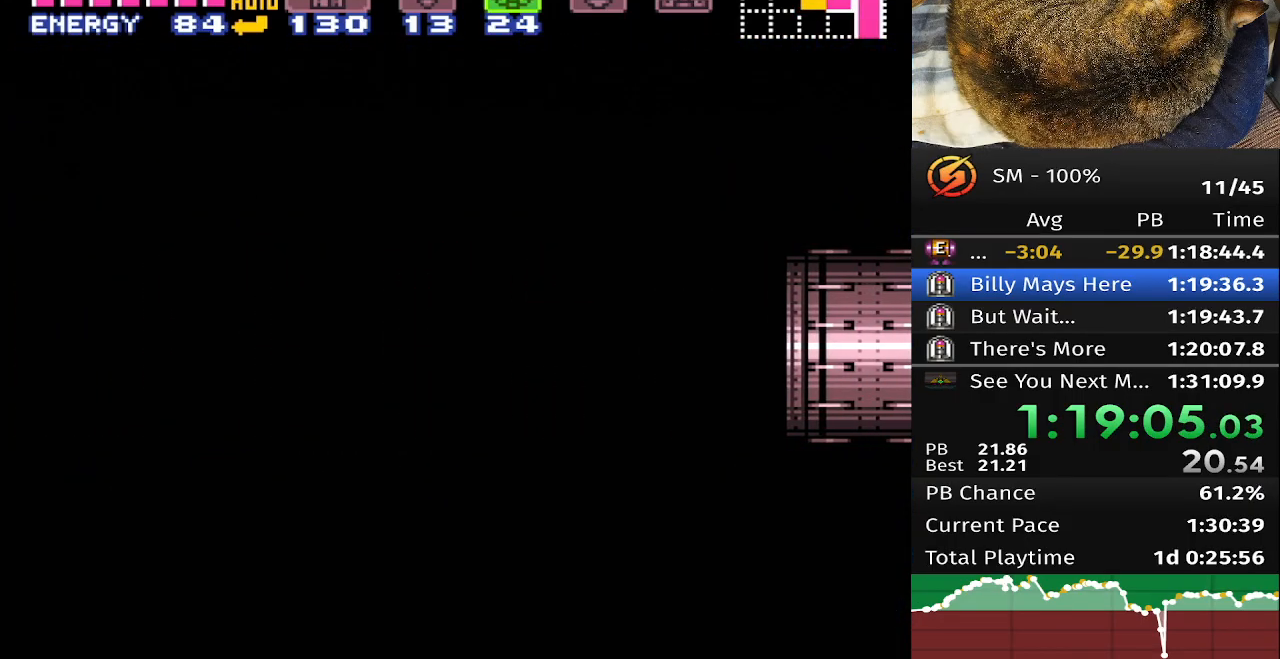
{"buttons": ["B", "DPAD_LEFT"], "events": []}
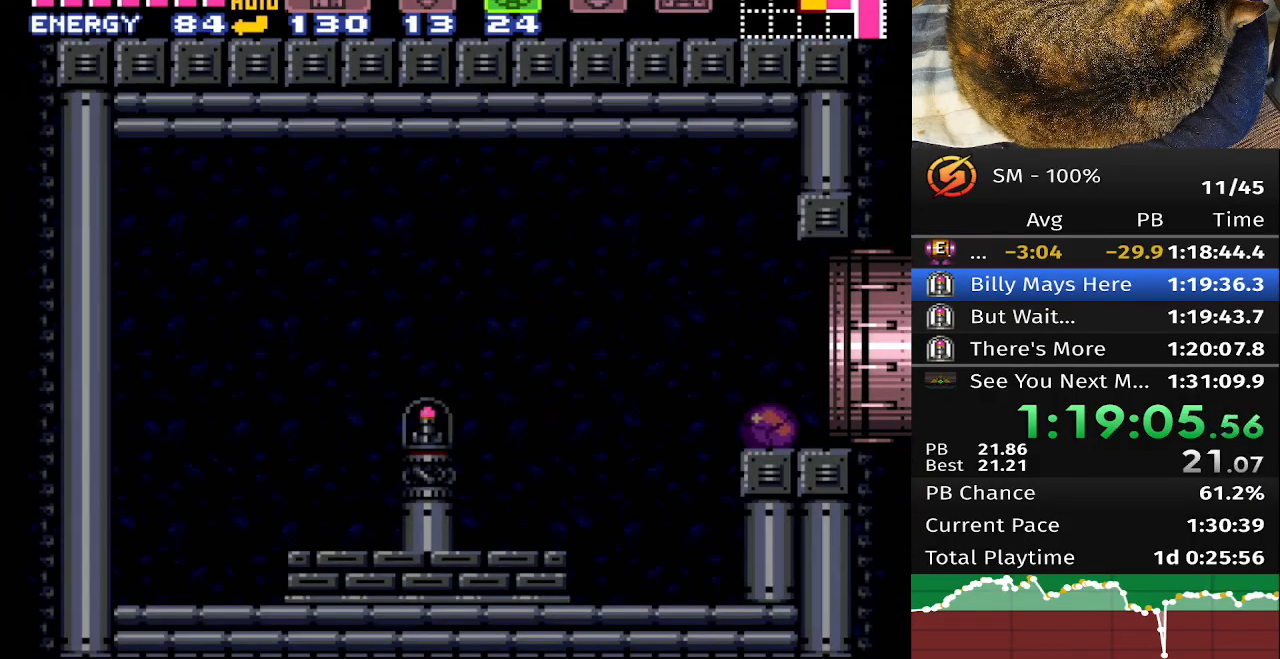
{"buttons": ["B", "DPAD_LEFT"], "events": []}
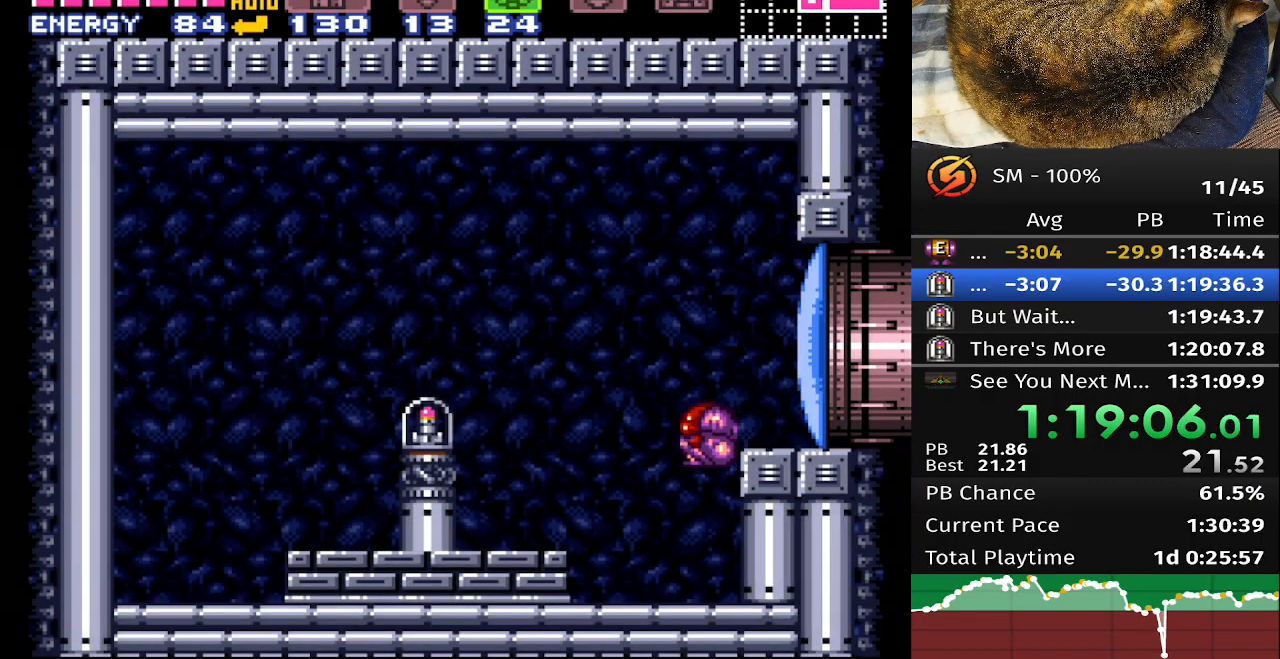
{"buttons": ["DPAD_LEFT"], "events": [[133, "B", "up"]]}